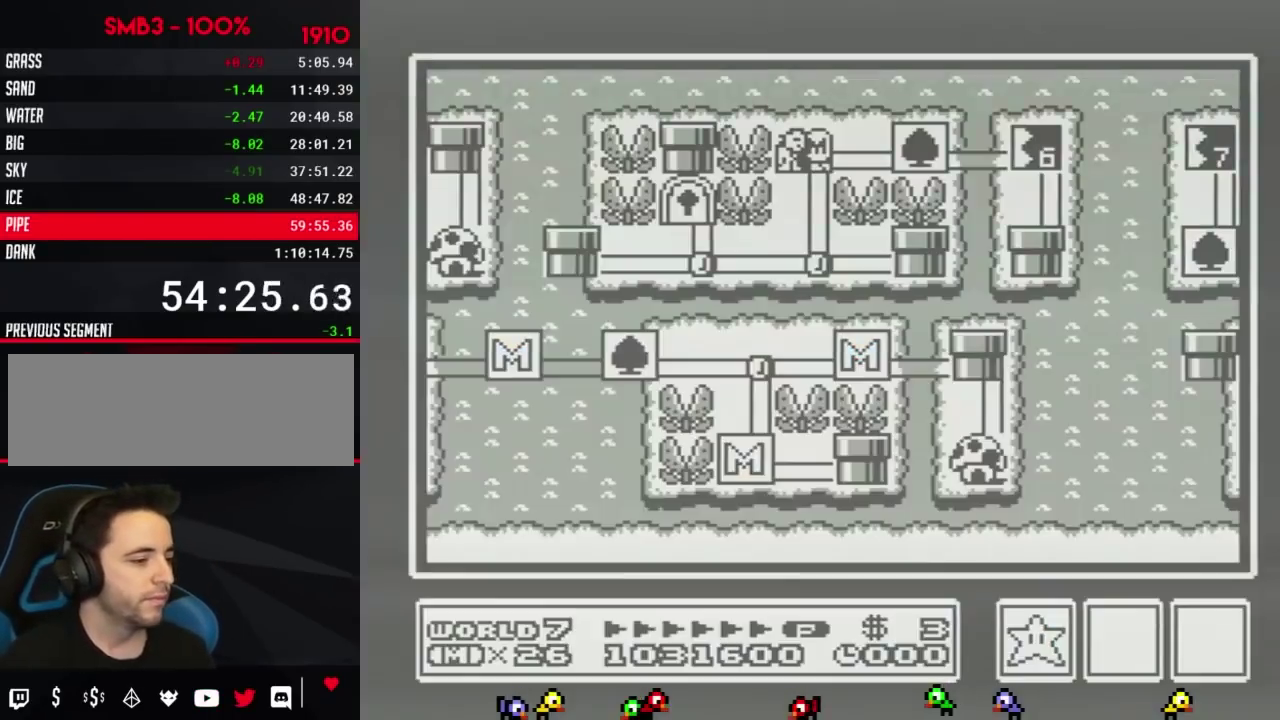
Gameplay with a controller (Nintendo layout); each line is a JSON object with the inputs held at the frame after it. "events" lists button and stick changes between this image and that frame as [ms after this image, input, new state], when the widget could be followed in between. Not read: L3 R3.
{"buttons": ["DPAD_RIGHT"], "events": [[133, "DPAD_RIGHT", "down"]]}
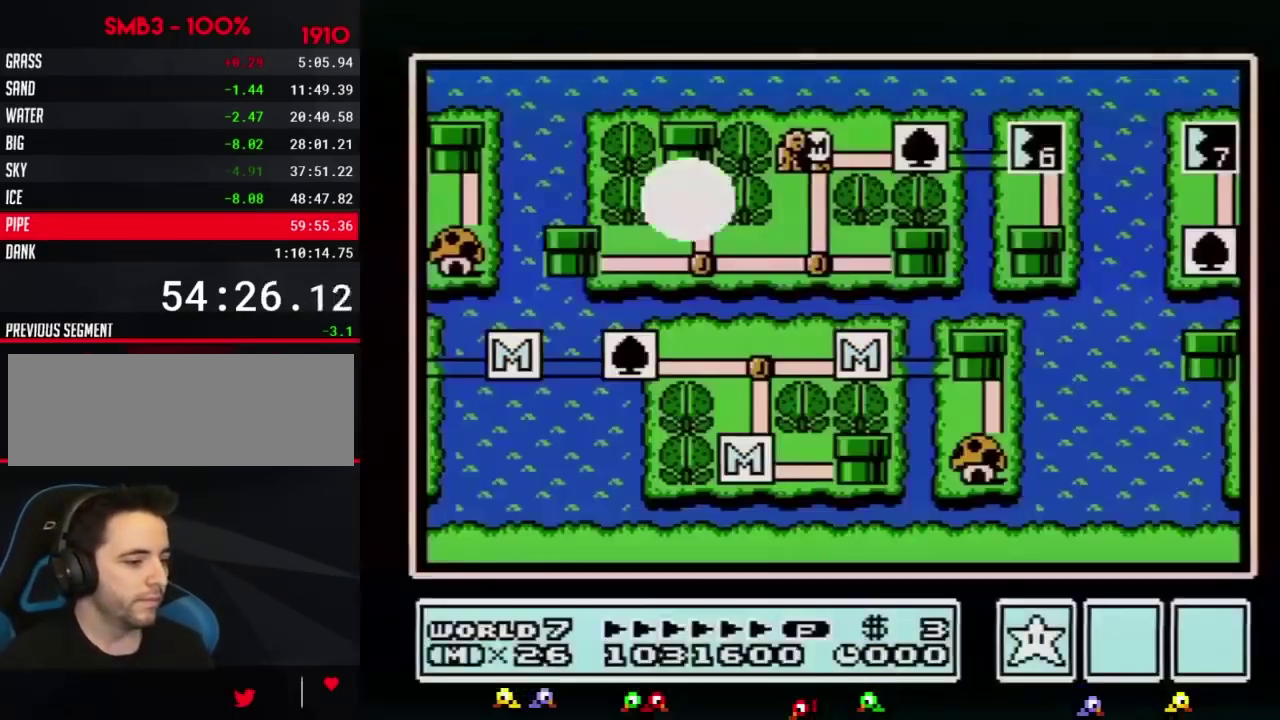
{"buttons": ["DPAD_RIGHT"], "events": []}
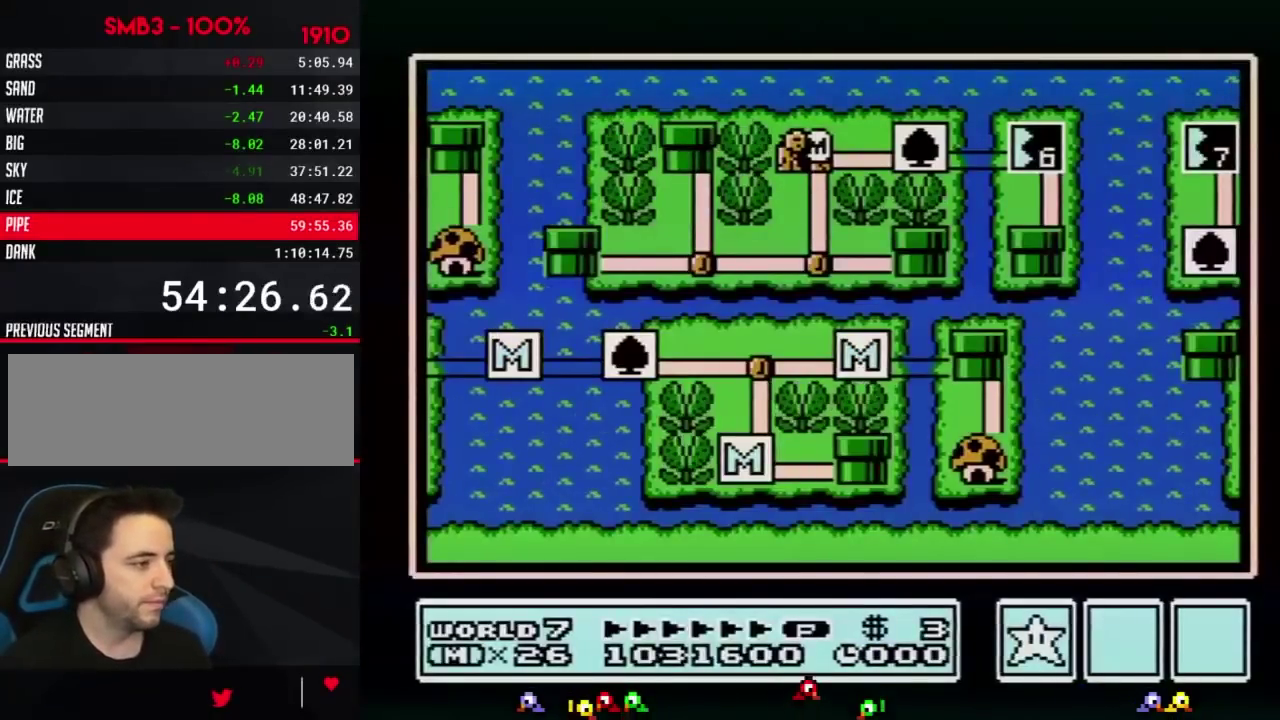
{"buttons": ["DPAD_RIGHT"], "events": []}
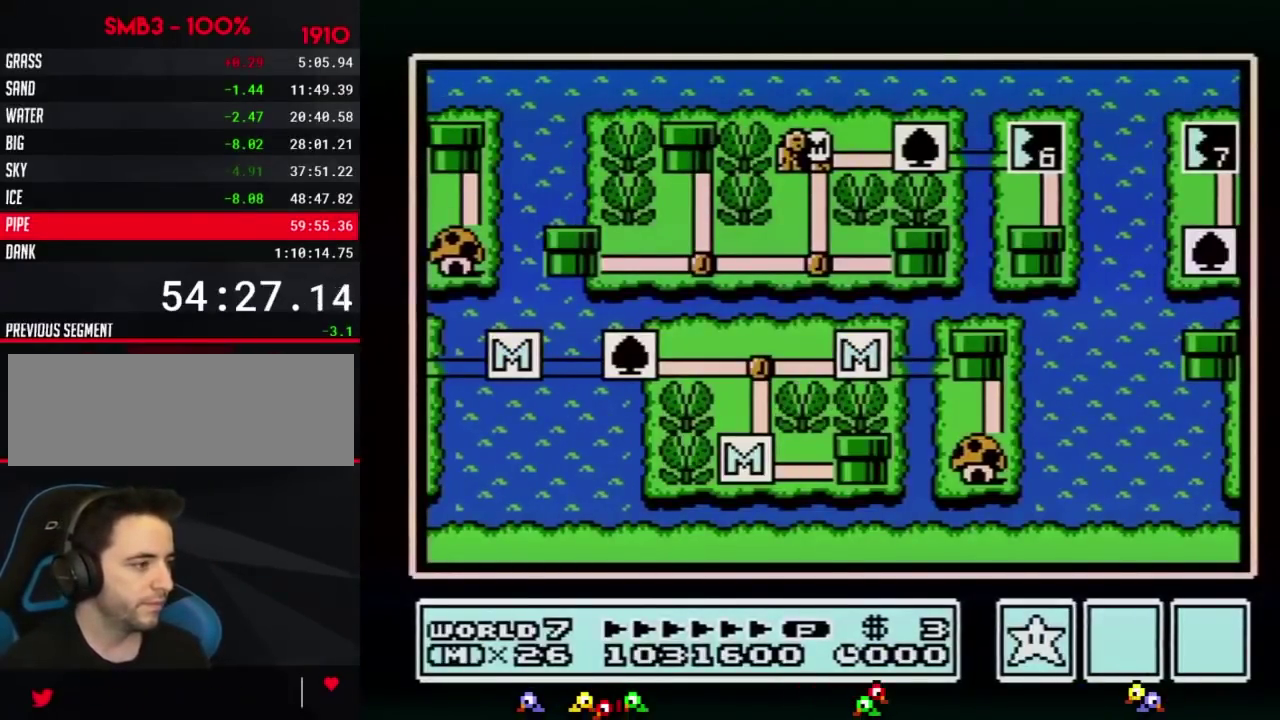
{"buttons": ["DPAD_RIGHT"], "events": []}
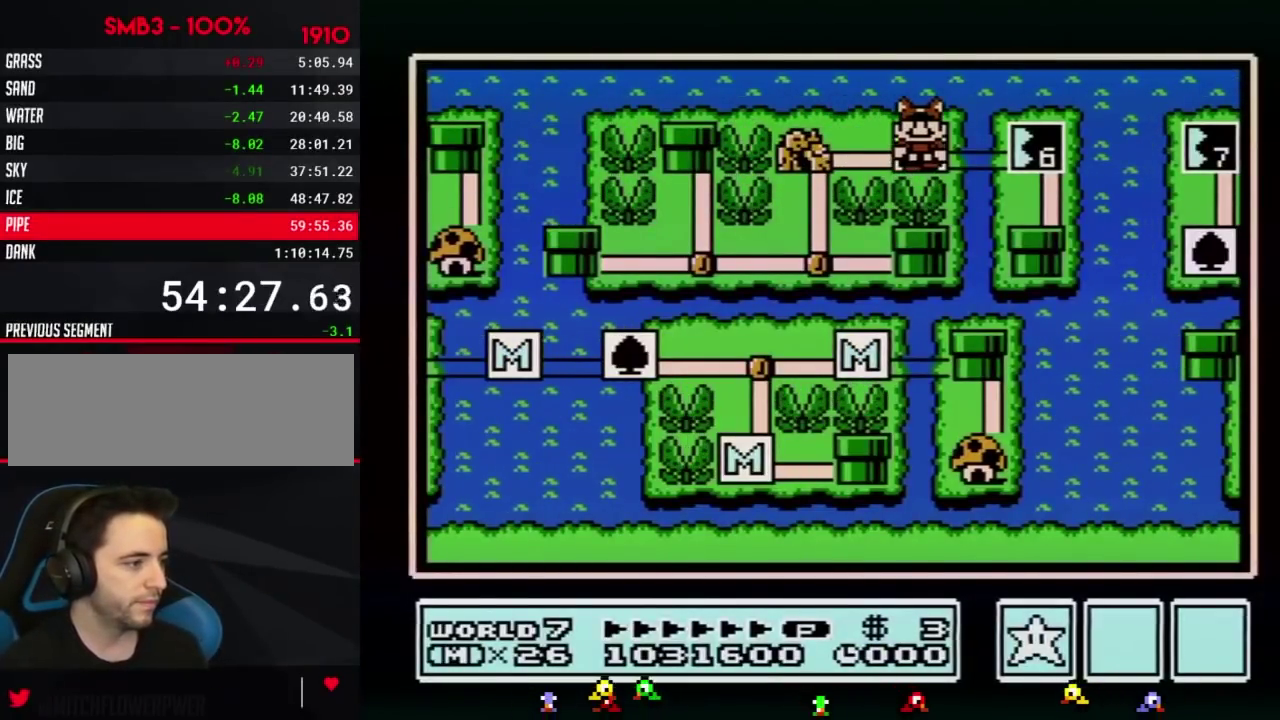
{"buttons": ["B"], "events": [[100, "DPAD_RIGHT", "up"], [167, "DPAD_RIGHT", "down"], [383, "DPAD_RIGHT", "up"], [484, "B", "down"]]}
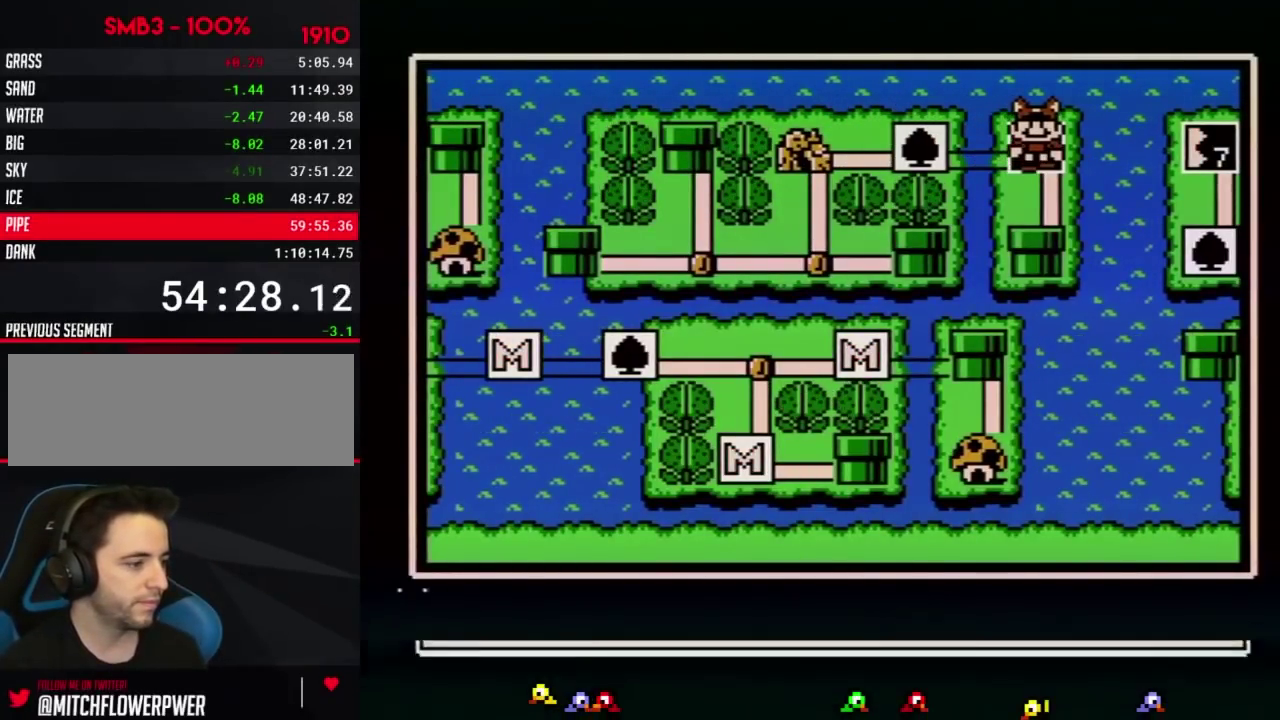
{"buttons": ["DPAD_LEFT"], "events": [[34, "B", "up"], [284, "DPAD_LEFT", "down"], [384, "DPAD_LEFT", "up"], [434, "DPAD_LEFT", "down"]]}
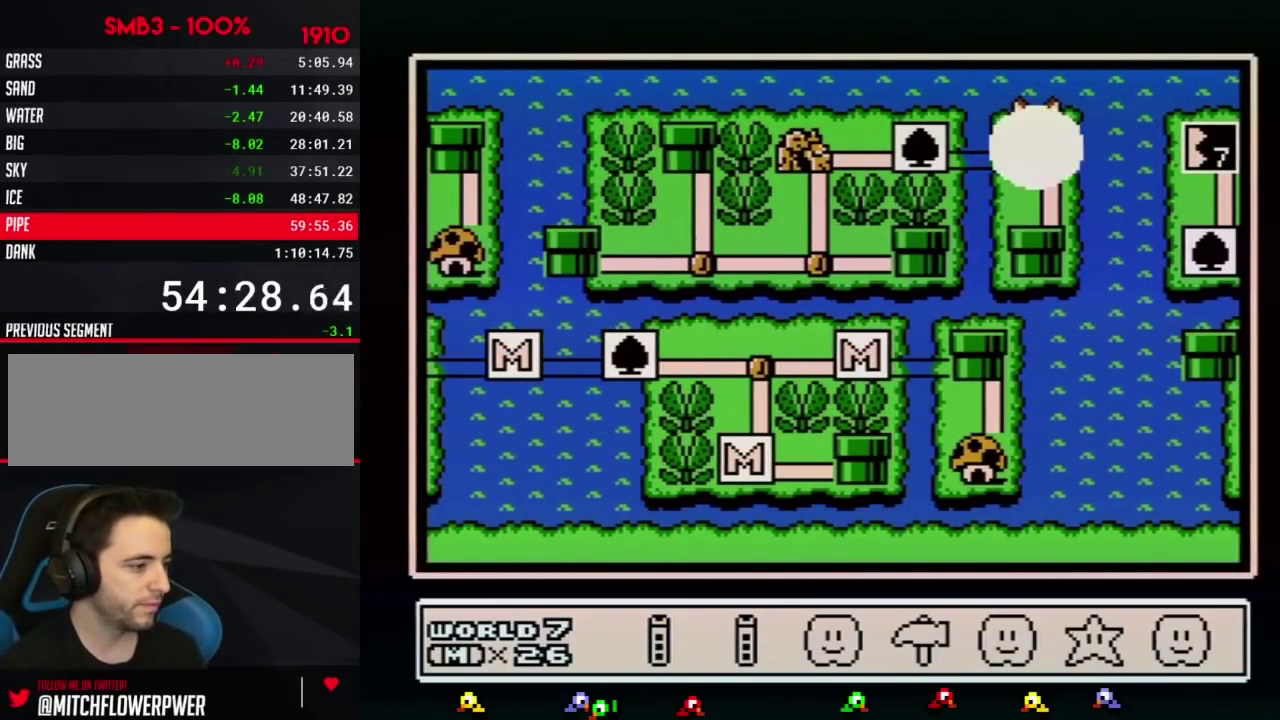
{"buttons": ["A"], "events": [[33, "DPAD_LEFT", "up"], [66, "A", "down"], [133, "A", "up"], [183, "A", "down"], [250, "A", "up"], [317, "A", "down"], [400, "A", "up"], [467, "A", "down"]]}
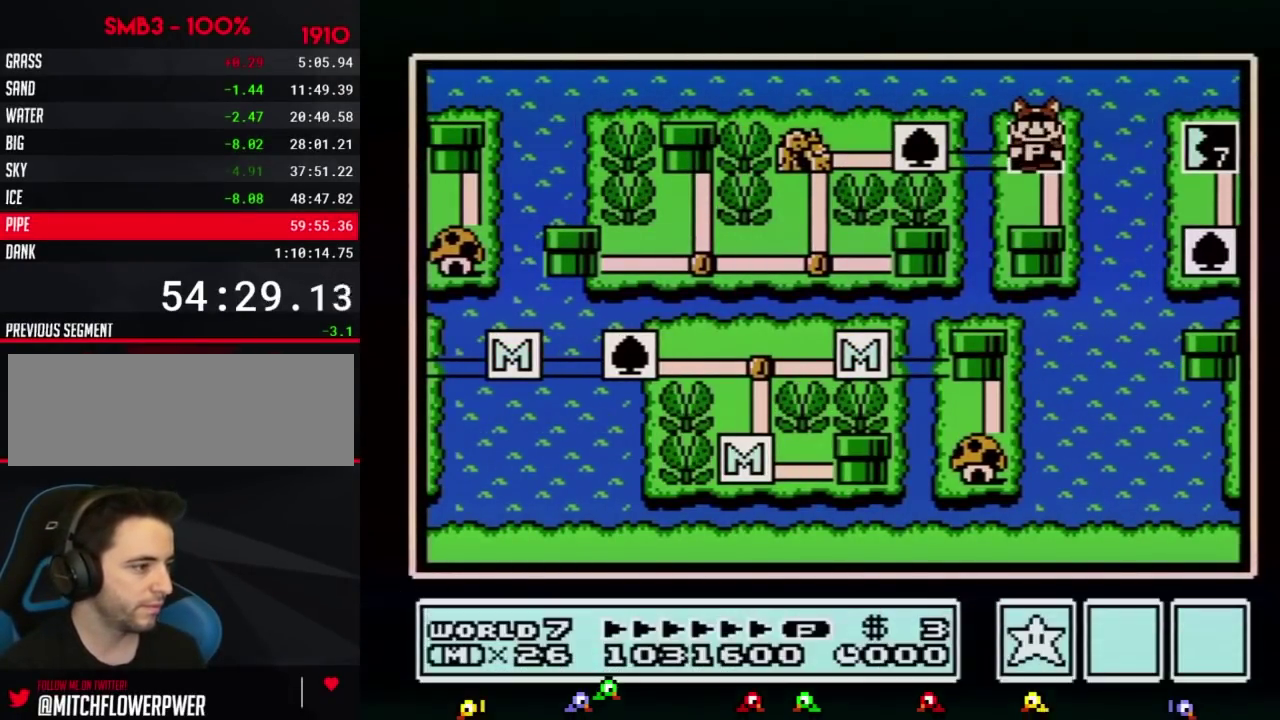
{"buttons": ["A"], "events": []}
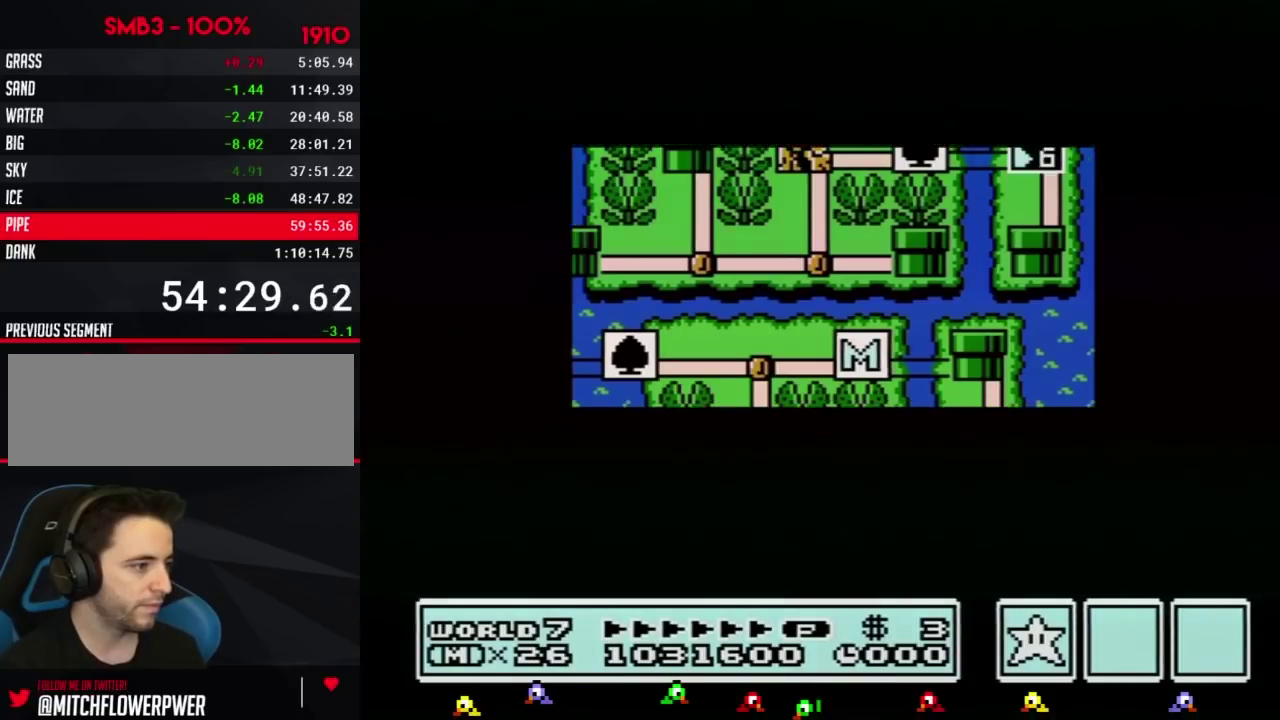
{"buttons": ["A"], "events": []}
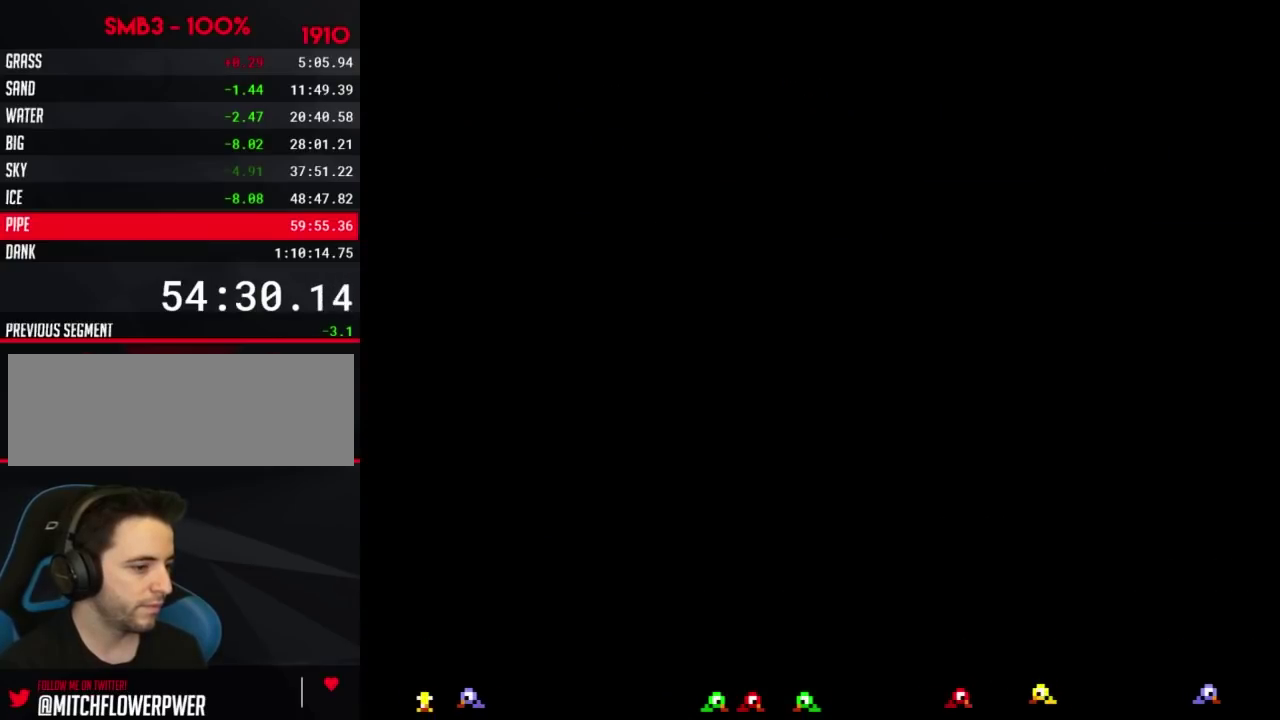
{"buttons": ["A", "B"], "events": [[34, "A", "up"], [167, "B", "down"], [501, "A", "down"]]}
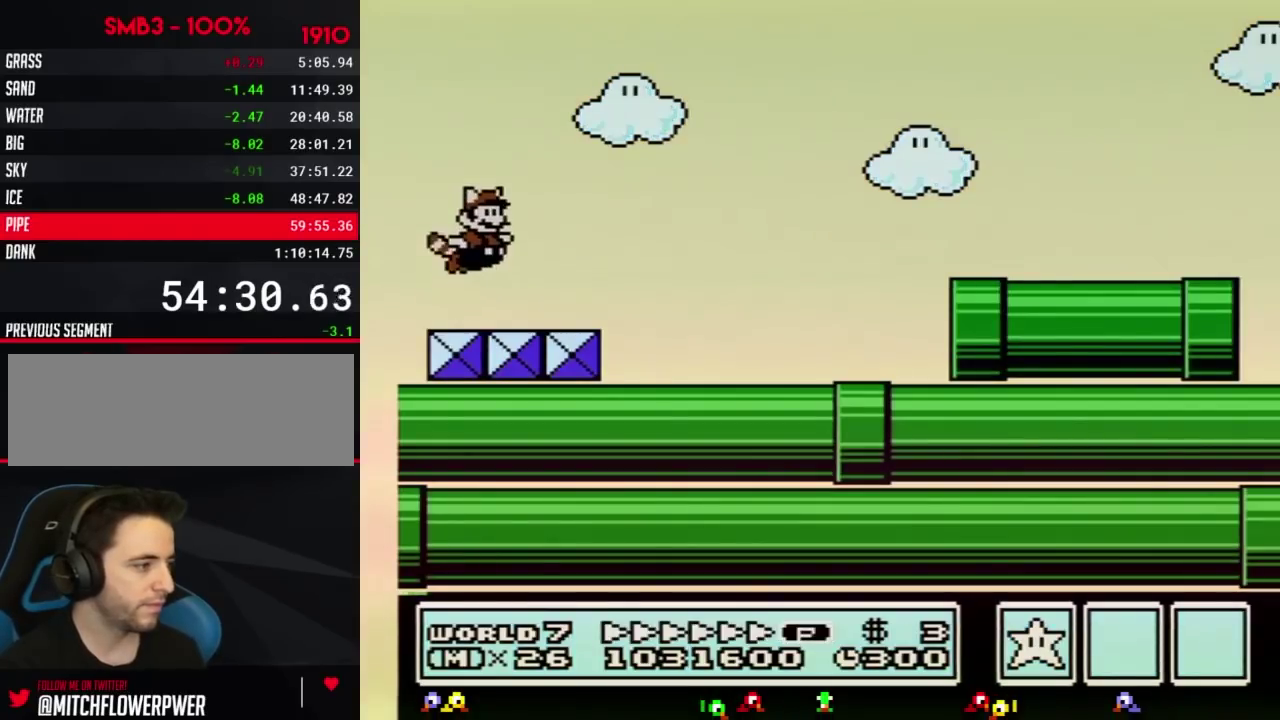
{"buttons": ["B"], "events": [[66, "DPAD_RIGHT", "down"], [383, "A", "up"], [467, "DPAD_RIGHT", "up"]]}
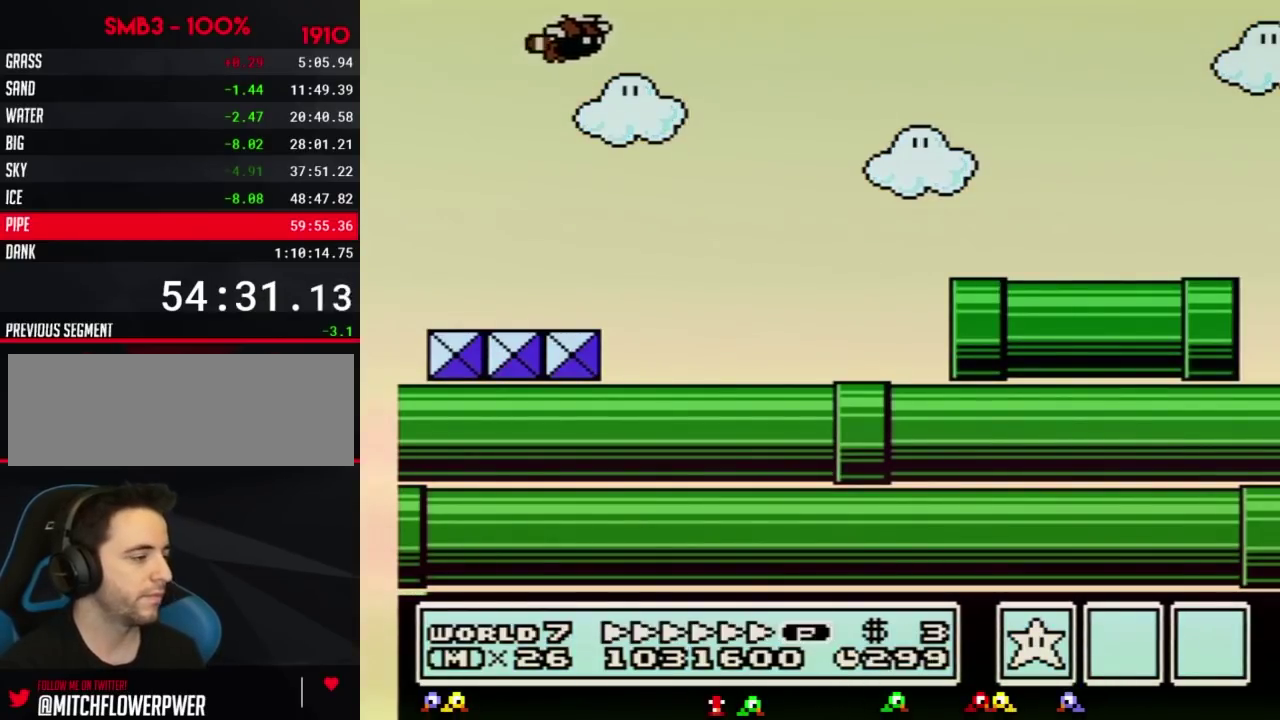
{"buttons": ["B"], "events": [[67, "A", "down"], [117, "A", "up"], [317, "A", "down"], [367, "A", "up"]]}
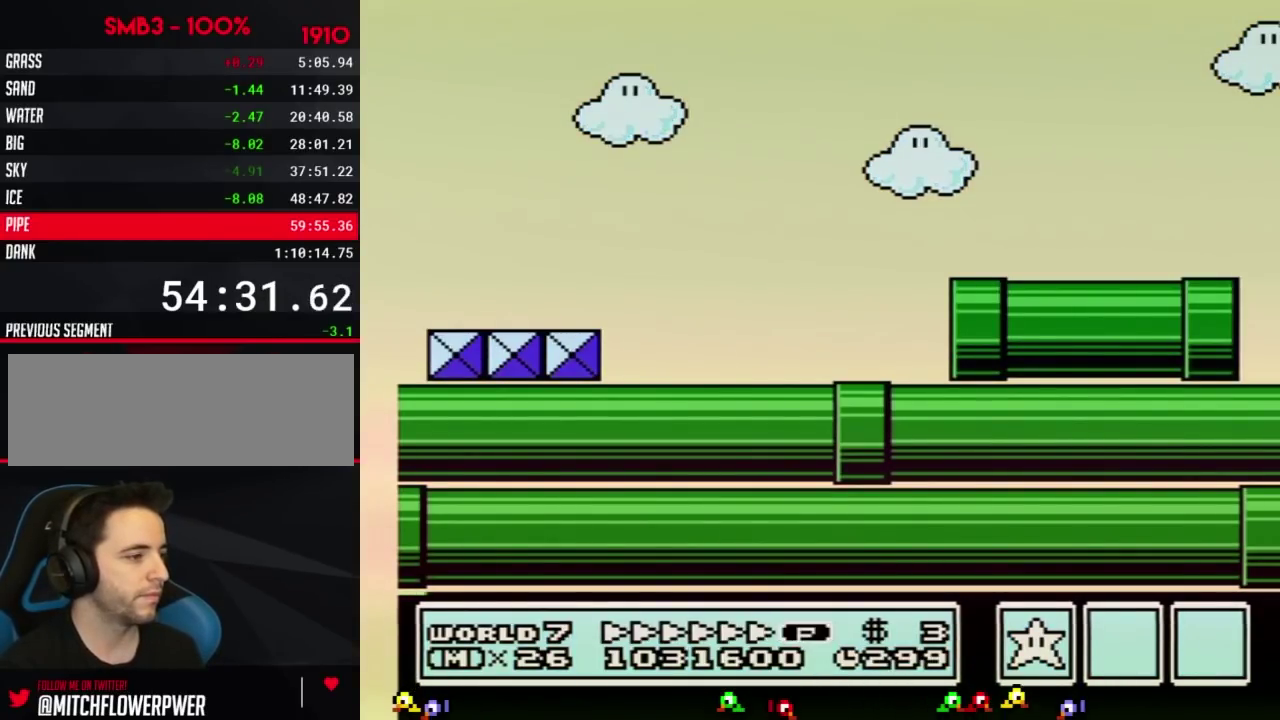
{"buttons": ["B"], "events": [[150, "A", "down"], [217, "A", "up"], [283, "A", "down"], [350, "A", "up"], [400, "A", "down"], [467, "A", "up"]]}
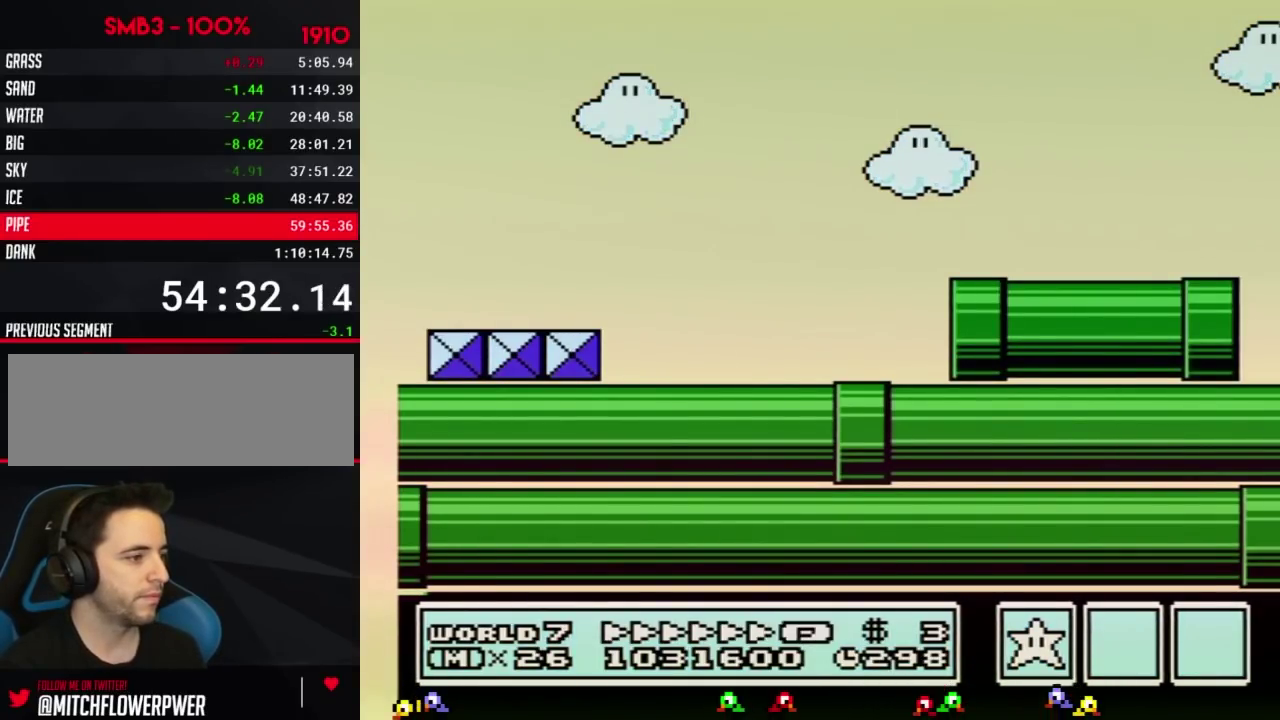
{"buttons": ["A", "B"], "events": [[34, "A", "down"], [100, "A", "up"], [150, "A", "down"], [317, "A", "up"], [384, "A", "down"], [434, "A", "up"], [501, "A", "down"]]}
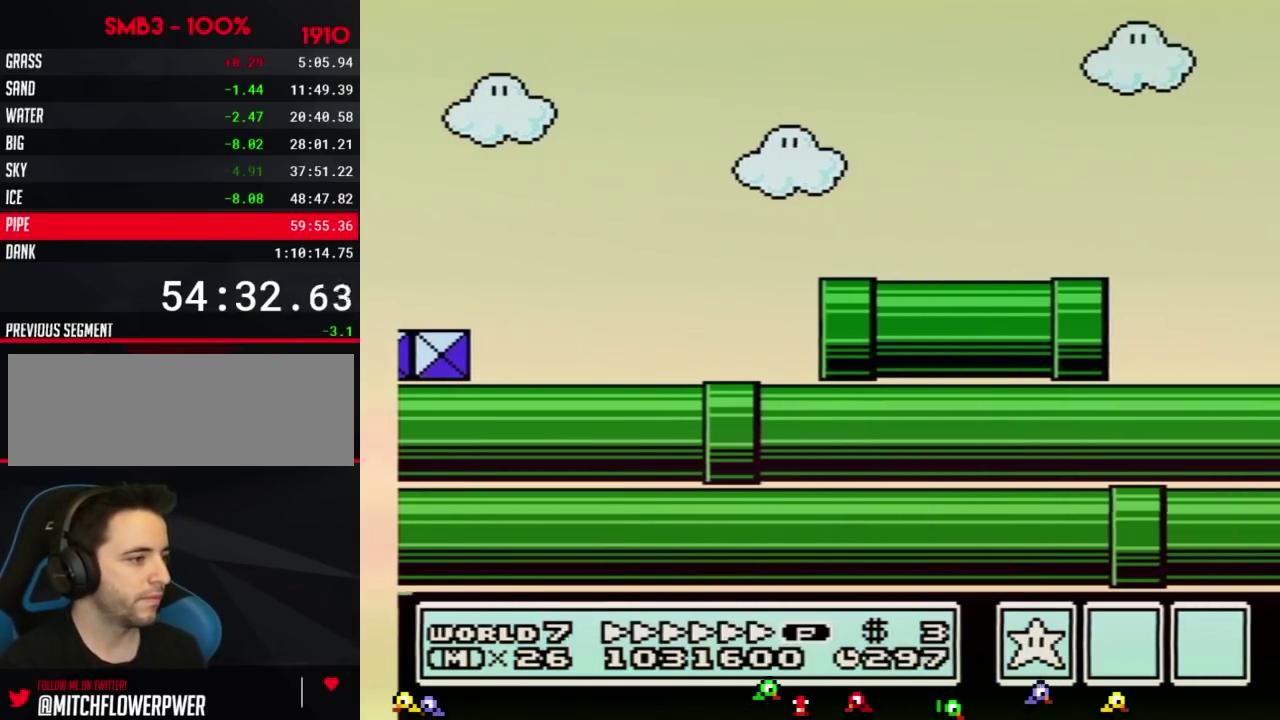
{"buttons": ["A", "B"], "events": [[66, "A", "up"], [117, "A", "down"], [183, "A", "up"], [250, "A", "down"], [317, "A", "up"], [350, "A", "down"], [400, "A", "up"], [500, "A", "down"]]}
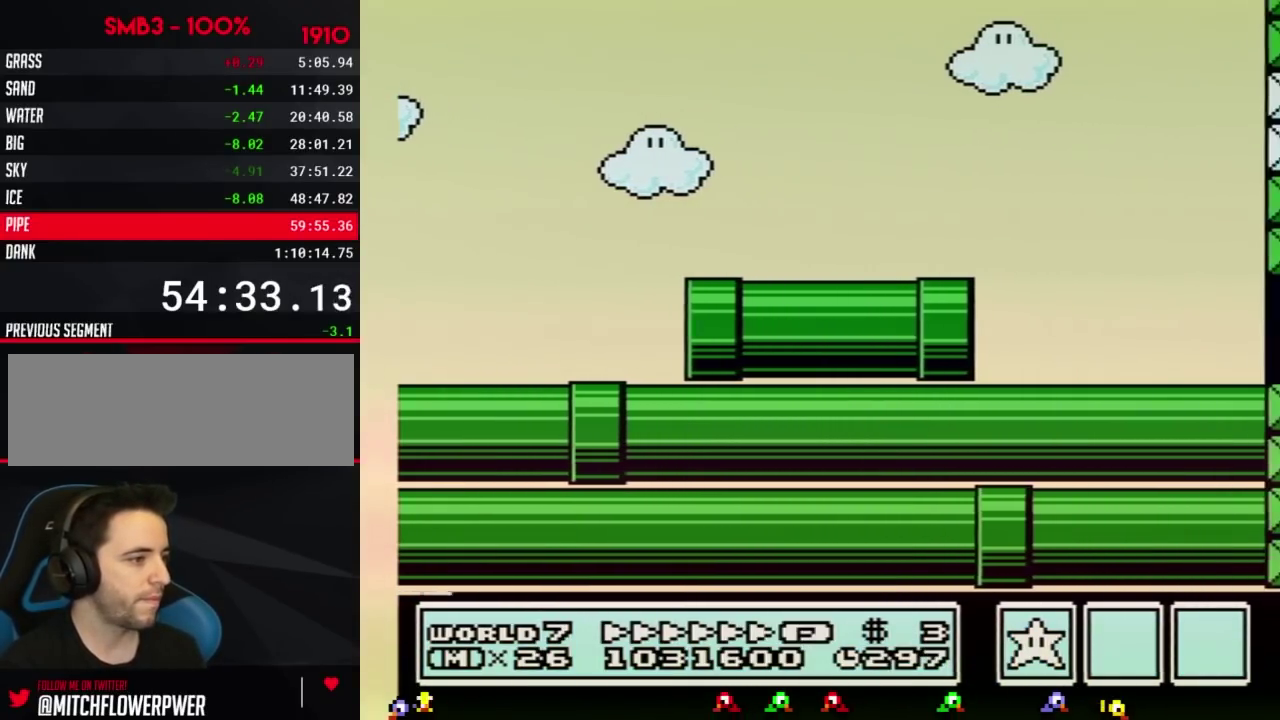
{"buttons": ["A", "B", "DPAD_RIGHT"], "events": [[34, "A", "up"], [84, "A", "down"], [84, "DPAD_RIGHT", "down"], [150, "A", "up"], [217, "A", "down"], [284, "A", "up"], [351, "A", "down"], [401, "A", "up"], [467, "A", "down"]]}
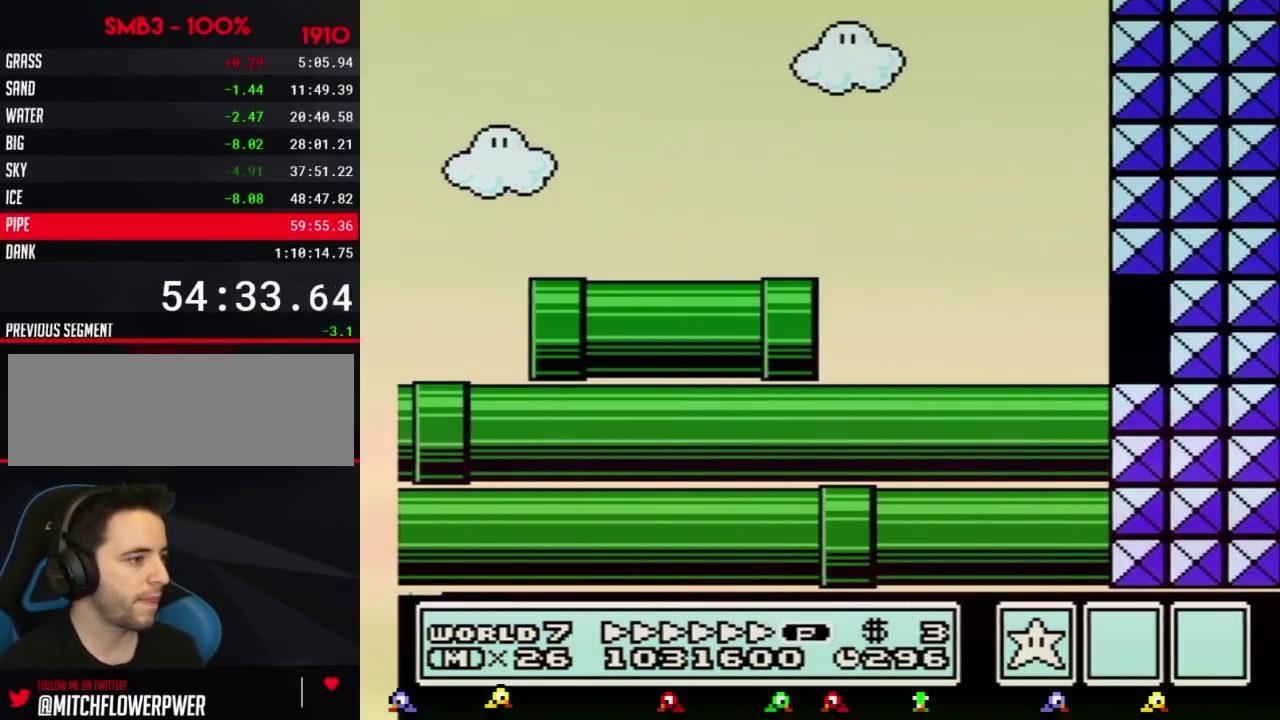
{"buttons": ["A", "B", "DPAD_RIGHT"], "events": [[66, "A", "up"], [117, "A", "down"], [183, "A", "up"], [283, "A", "down"], [333, "A", "up"], [467, "A", "down"]]}
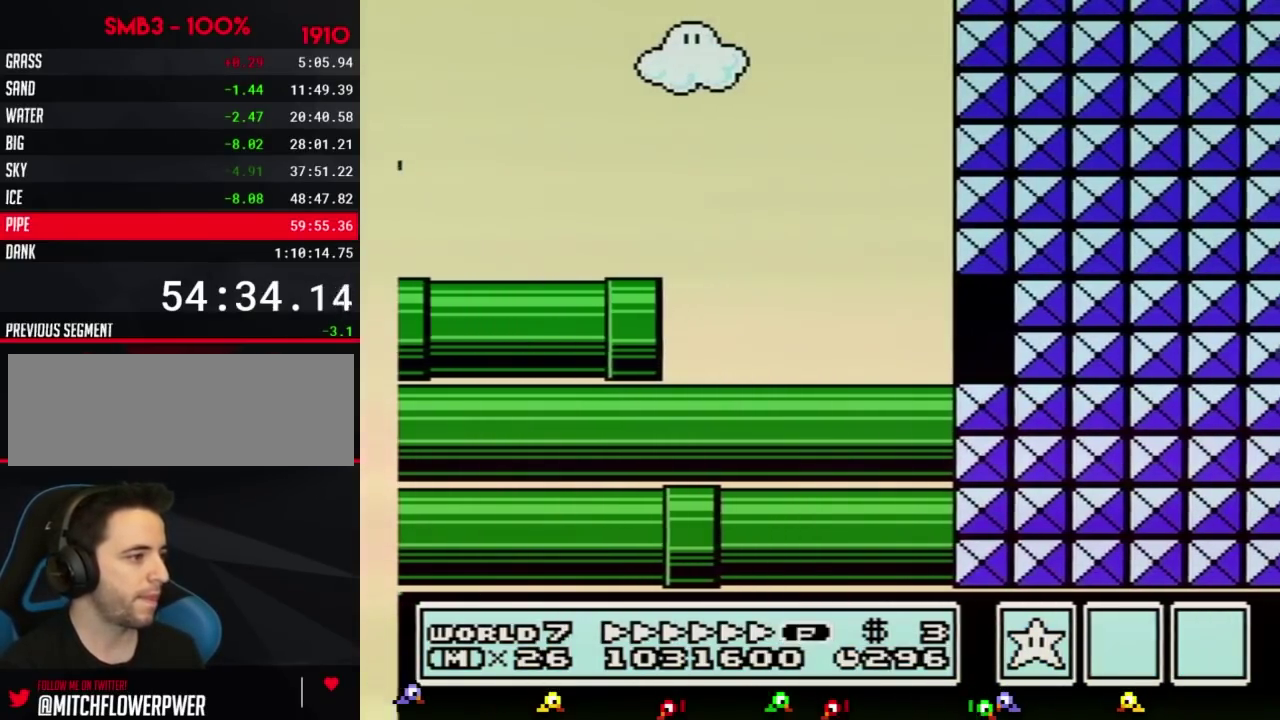
{"buttons": ["B", "DPAD_RIGHT"], "events": [[251, "A", "up"]]}
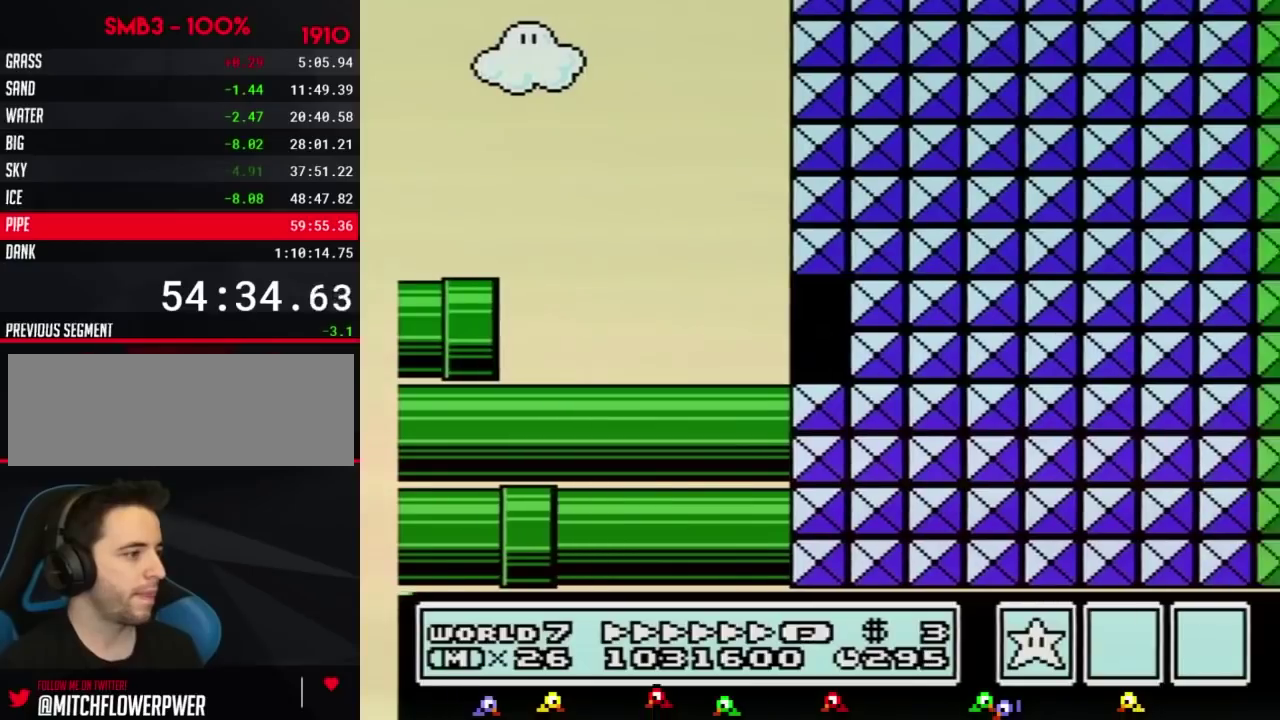
{"buttons": ["B", "DPAD_RIGHT"], "events": []}
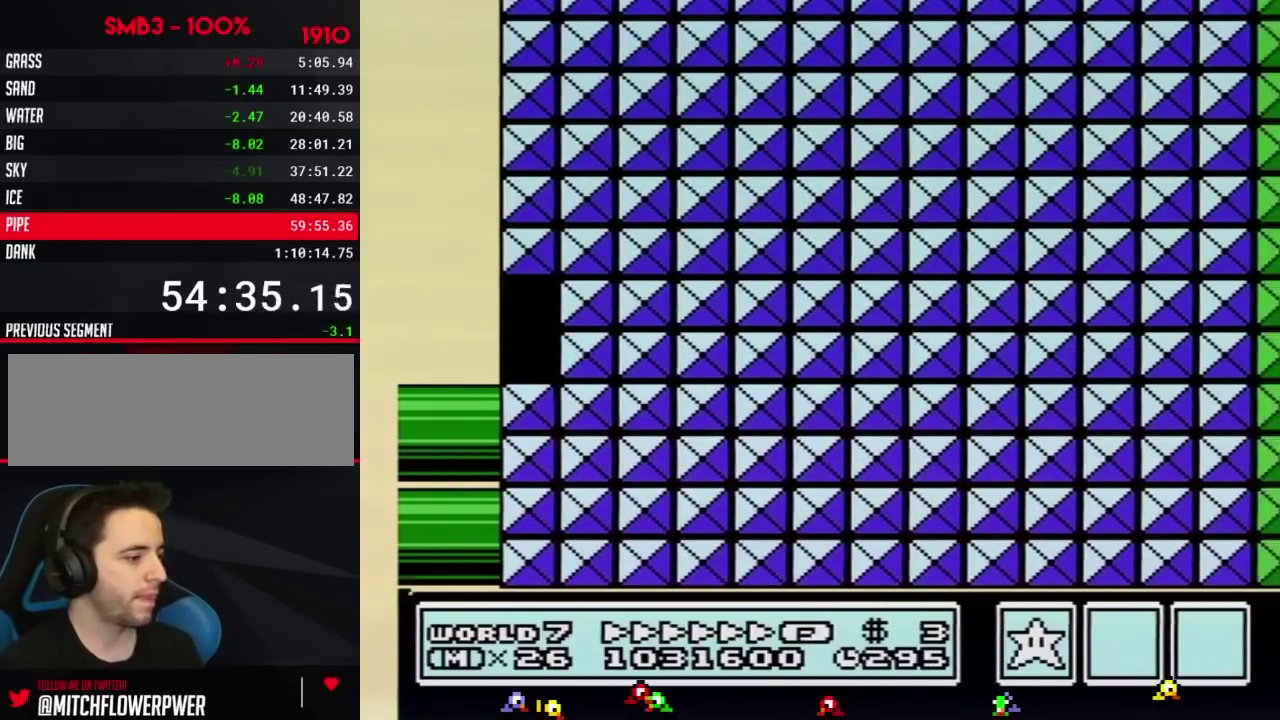
{"buttons": ["B", "DPAD_RIGHT"], "events": []}
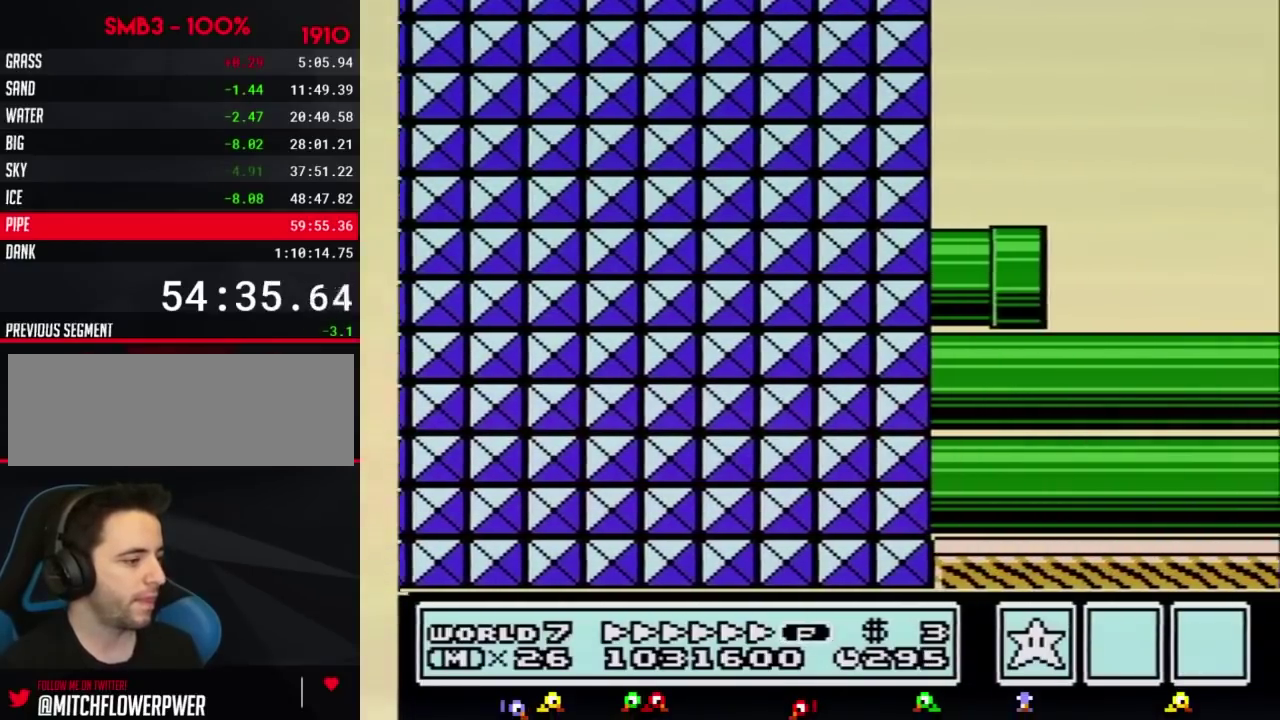
{"buttons": ["B", "DPAD_RIGHT"], "events": []}
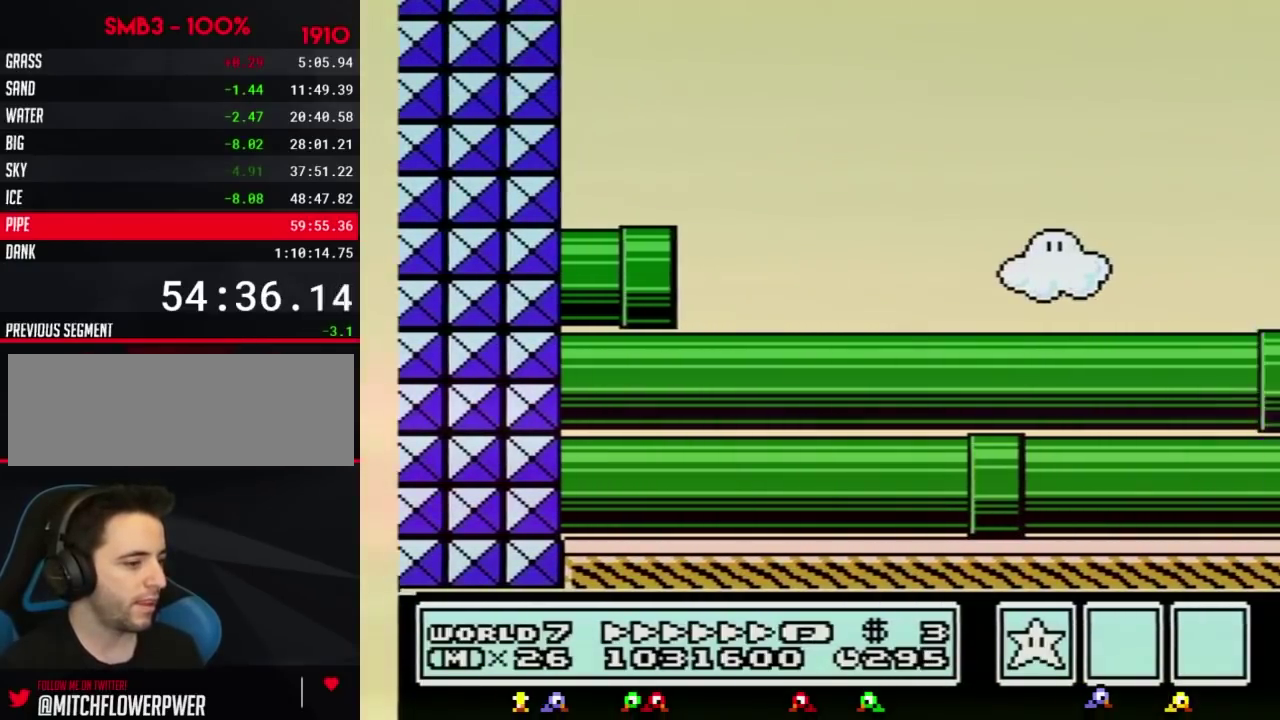
{"buttons": ["B", "DPAD_RIGHT"], "events": []}
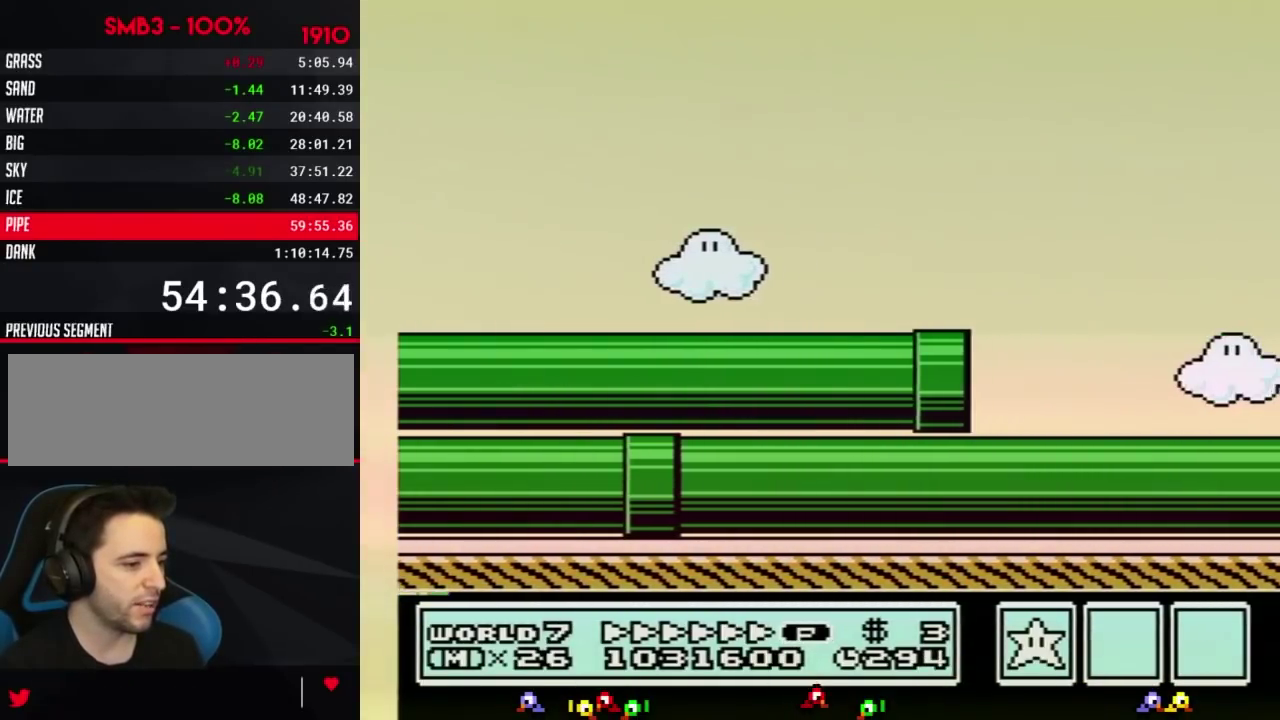
{"buttons": ["B", "DPAD_RIGHT"], "events": []}
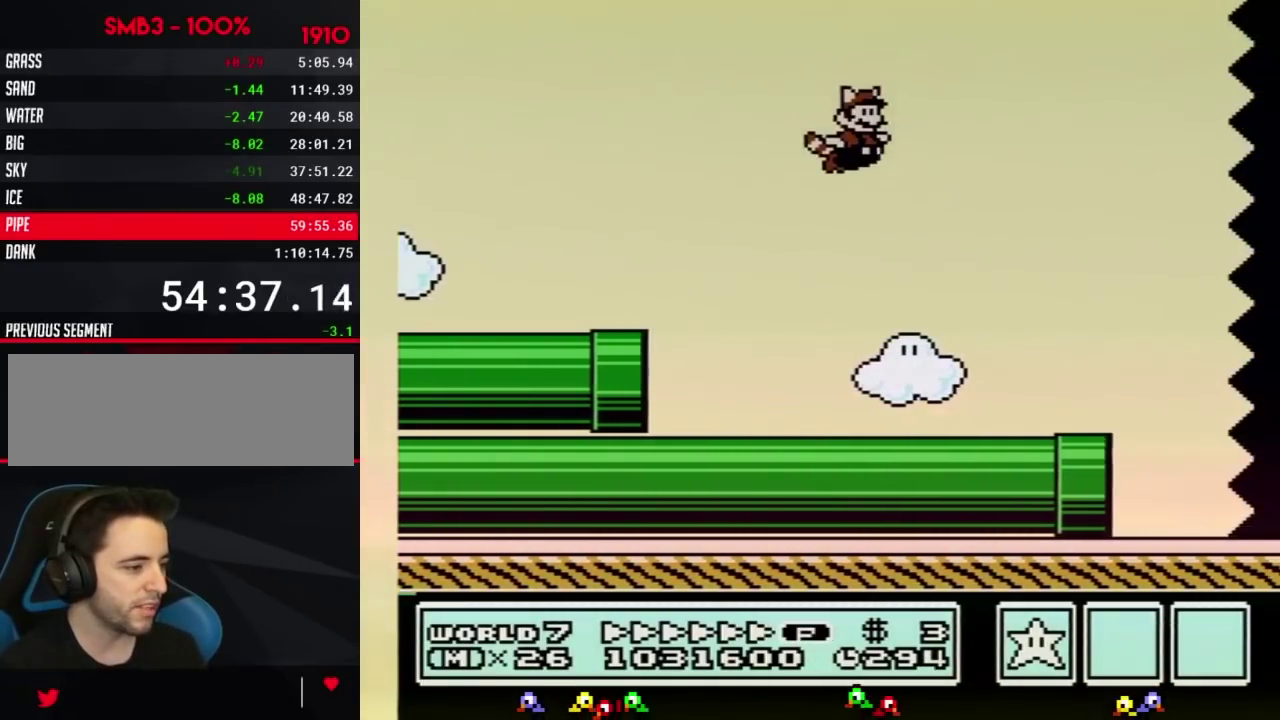
{"buttons": ["B", "DPAD_RIGHT"], "events": []}
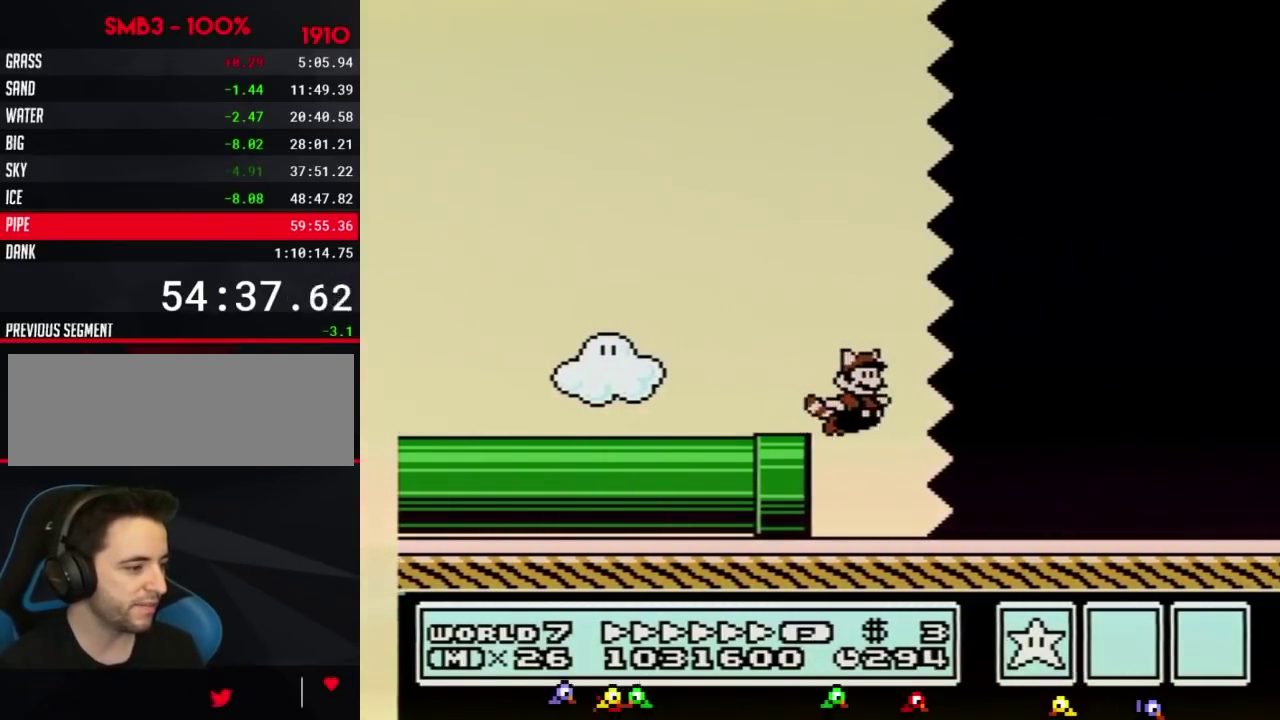
{"buttons": ["B", "DPAD_RIGHT"], "events": []}
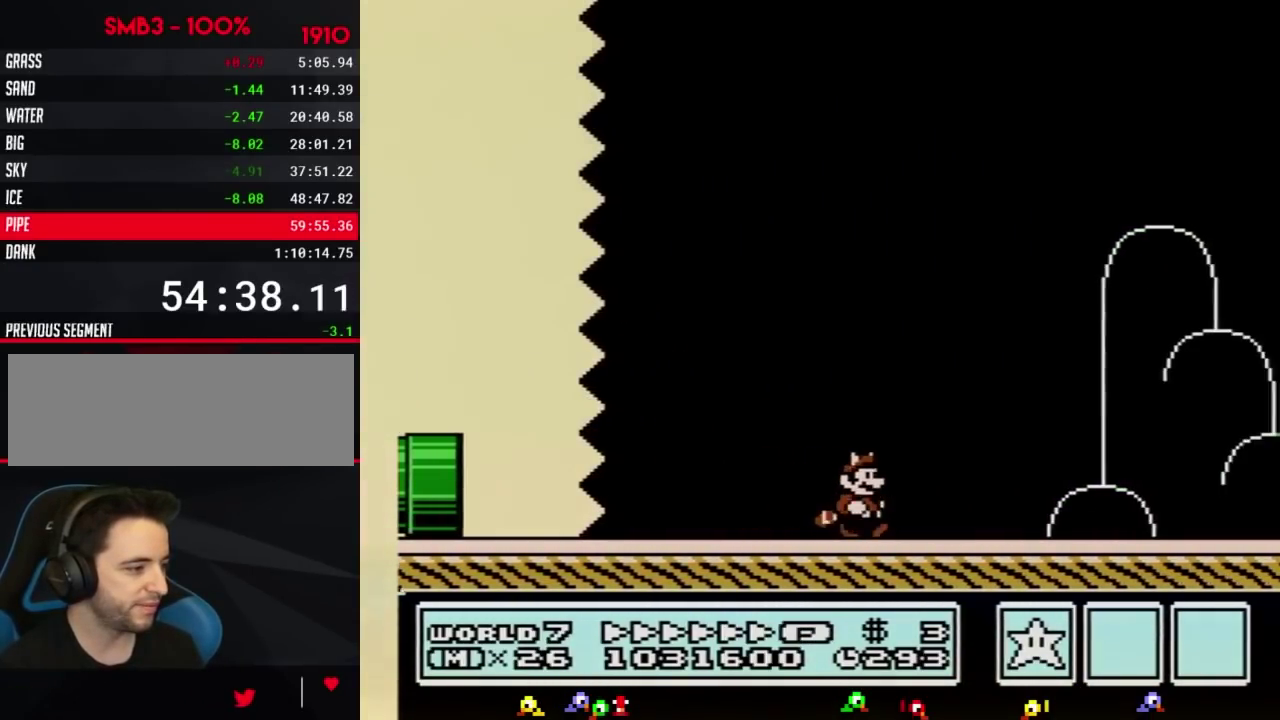
{"buttons": ["B", "DPAD_RIGHT"], "events": []}
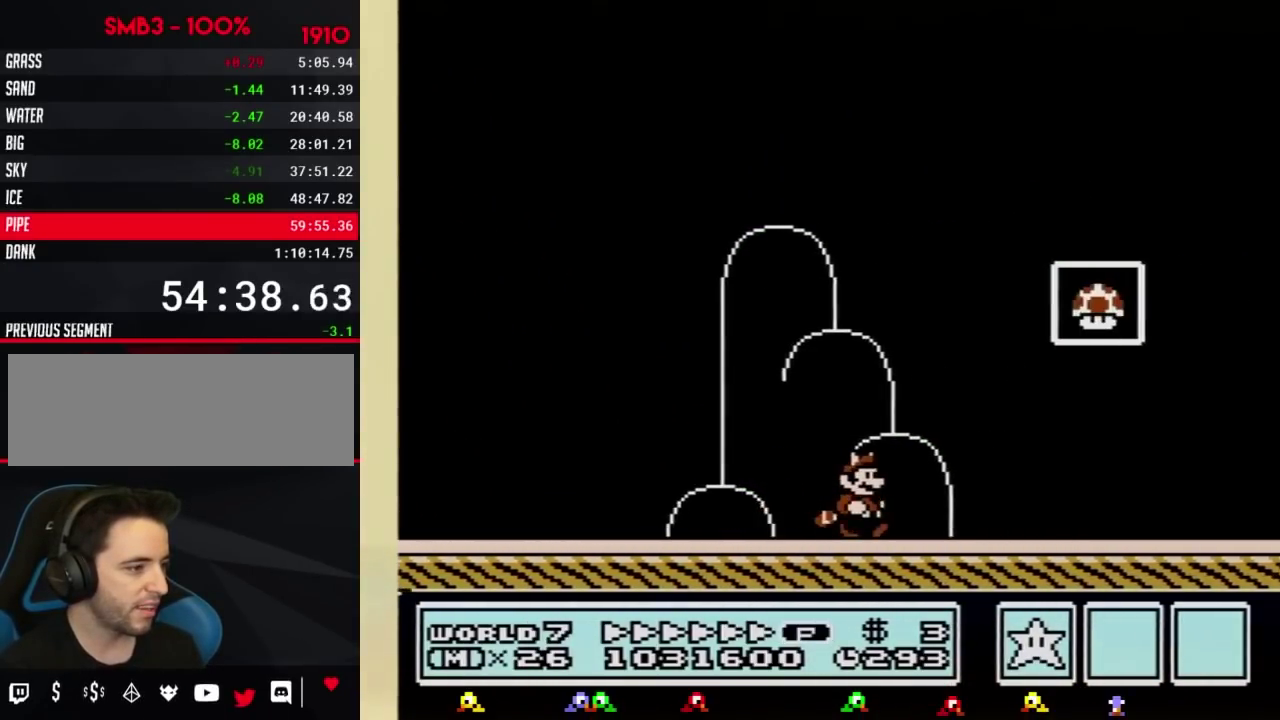
{"buttons": ["A", "B", "DPAD_RIGHT"], "events": [[200, "DPAD_LEFT", "down"], [200, "DPAD_RIGHT", "up"], [350, "A", "down"], [384, "DPAD_UP", "down"], [417, "DPAD_LEFT", "up"], [417, "DPAD_RIGHT", "down"], [451, "DPAD_UP", "up"]]}
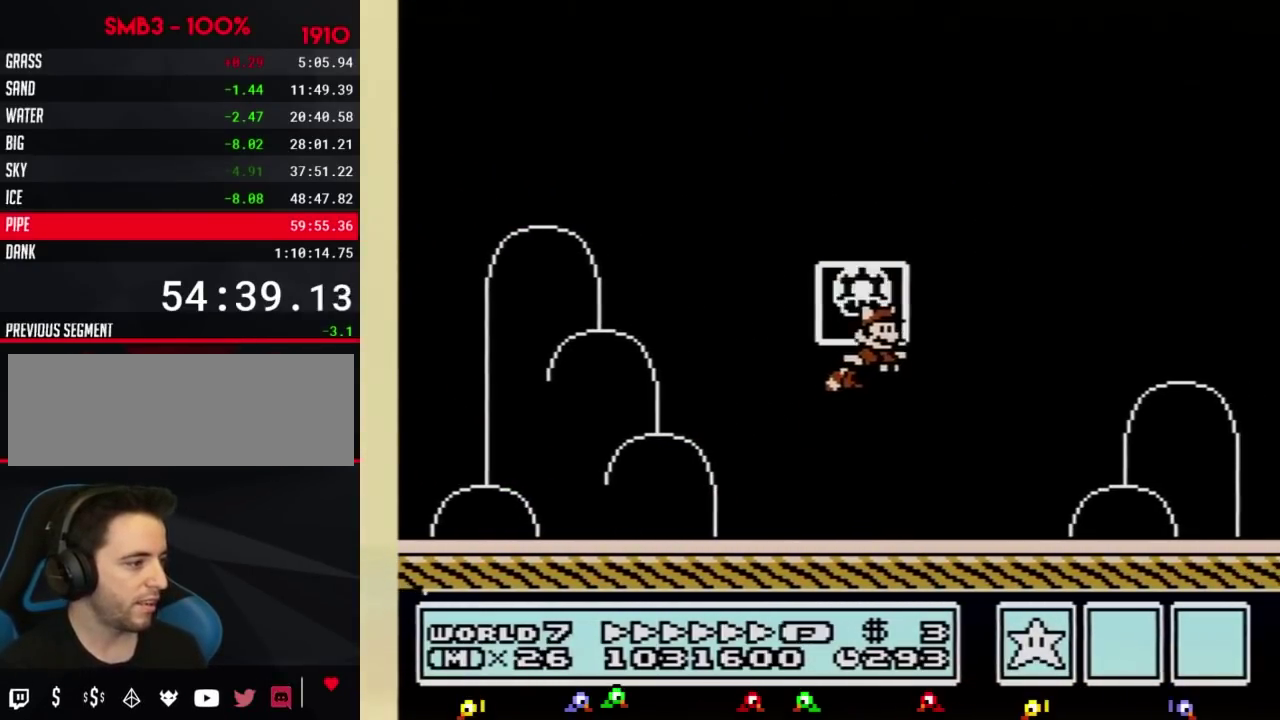
{"buttons": [], "events": [[133, "DPAD_RIGHT", "up"], [166, "A", "up"], [166, "B", "up"]]}